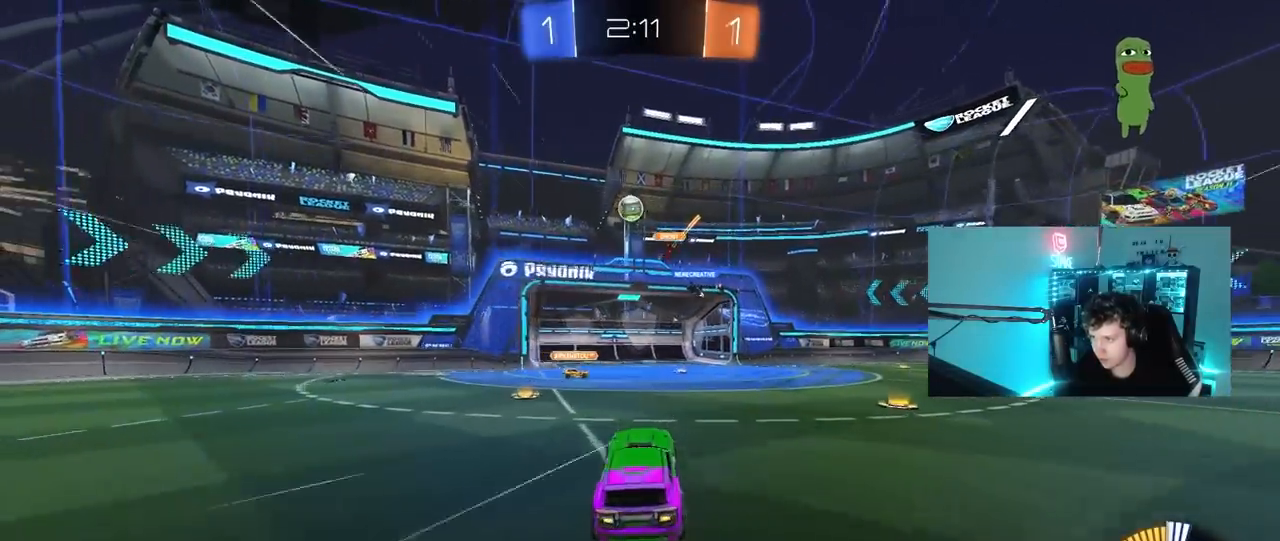
Gameplay with keyboard and mouse; each line is a JSON object with the keys and mouse buttons held at the frame after it. "events" lists presses ("down") and releases ("up") of "1", "2", "3", "4", "5", "a", "alt", "c", "caps_lock", "ctrl", "d", "e", "f", "g", "q", "r", "s", "shift", "space", "t", "tab", "v", "w", "x", "z", "mouse_left", "mouse_wheel" and "mouse_right" between this image and that frame as [ms after this image, input, new state], when the widget could be followed in between. "mouse_left", "mouse_wheel", "mouse_right" = the "left", "wheel", "right" buttons of the "mouse" list. No other keys are recorded. "wheel" means that the mouse wheel is clicked or scrolled. "mouse_move" is the direction in which the mouse moves at that frame (one of eight, or "still"), when it could be read.
{"keys": ["d", "s"], "mouse": [], "mouse_move": "still", "events": [[33, "a", "up"], [167, "w", "down"], [350, "w", "up"], [400, "d", "down"], [400, "s", "down"]]}
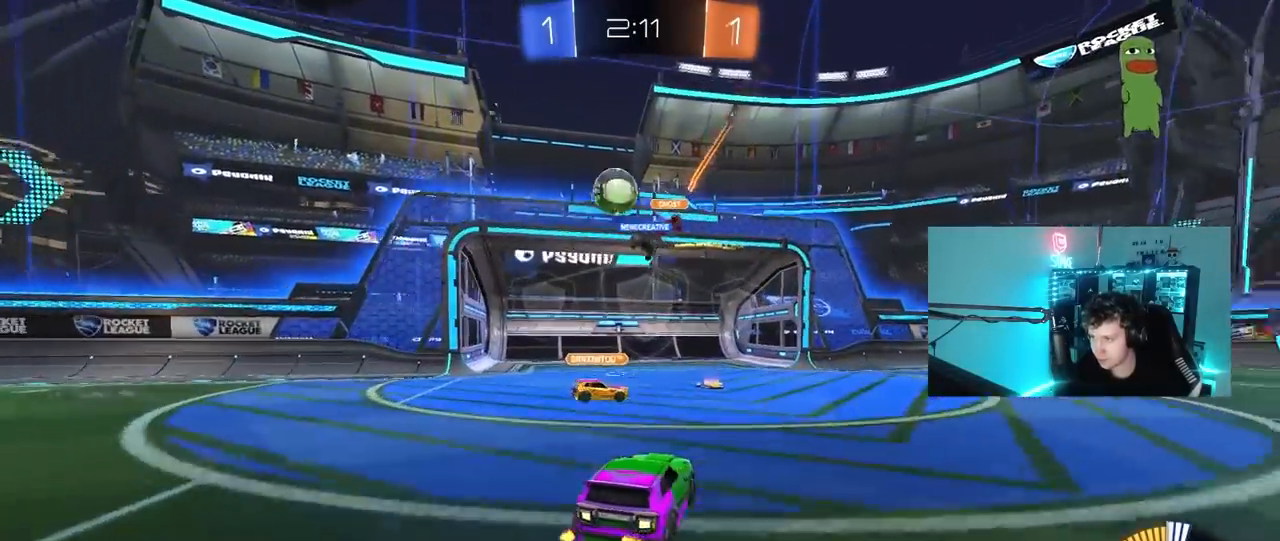
{"keys": ["d", "w"], "mouse": [], "mouse_move": "still", "events": [[50, "a", "down"], [50, "d", "up"], [83, "s", "up"], [233, "a", "up"], [283, "w", "down"], [317, "a", "down"], [417, "a", "up"], [467, "d", "down"]]}
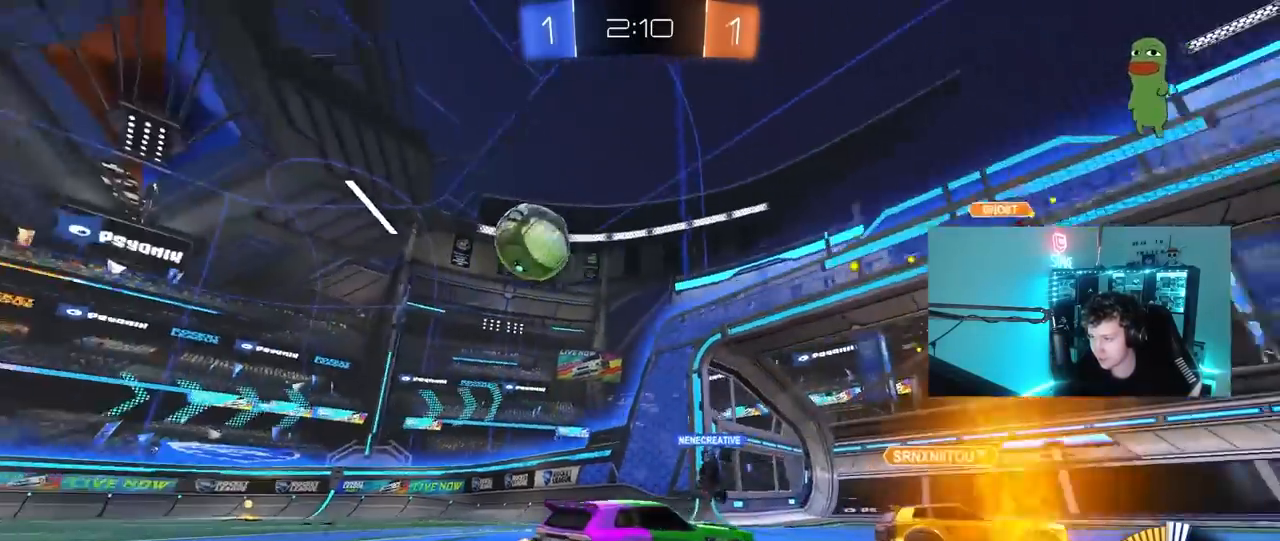
{"keys": ["a", "shift", "w"], "mouse": [], "mouse_move": "still", "events": [[250, "d", "up"], [300, "a", "down"], [300, "shift", "down"]]}
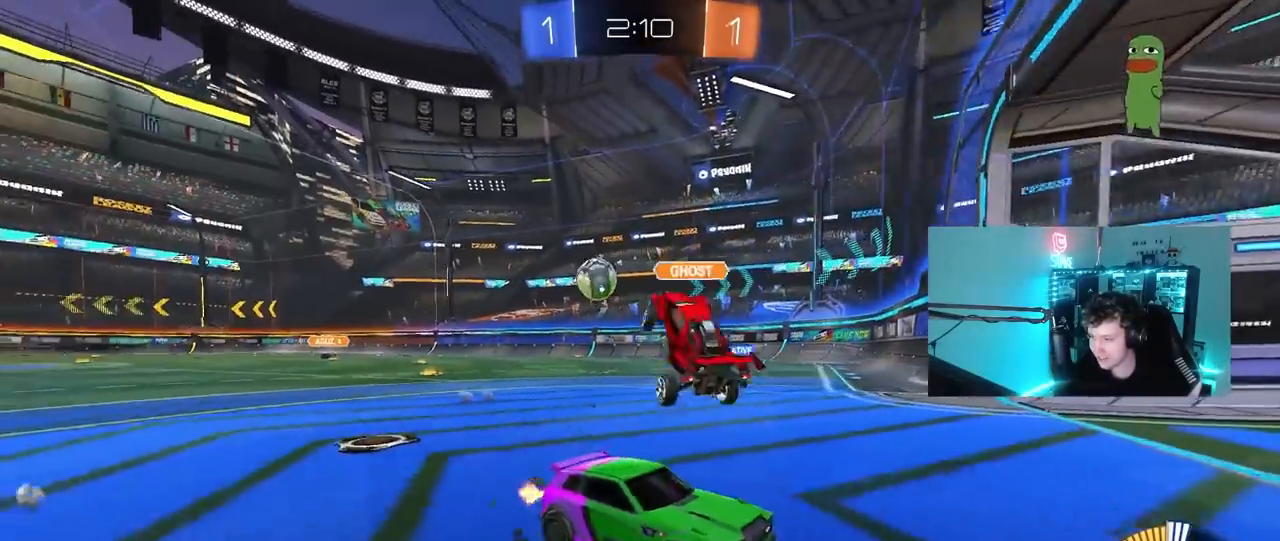
{"keys": ["a"], "mouse": [], "mouse_move": "still", "events": [[117, "shift", "up"], [450, "w", "up"]]}
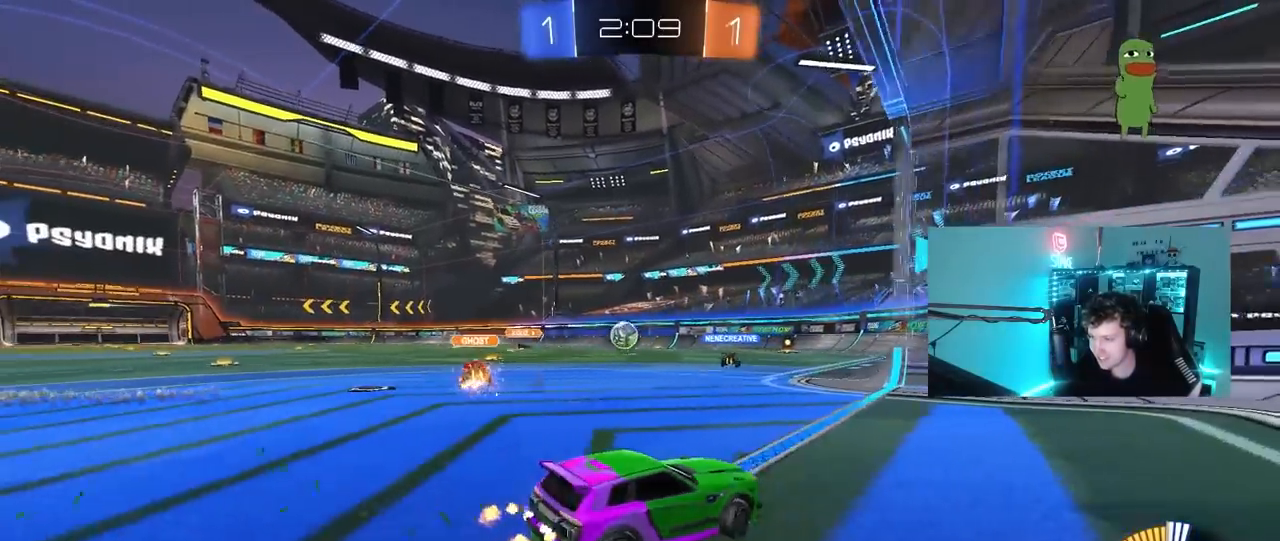
{"keys": ["w"], "mouse": [], "mouse_move": "still", "events": [[50, "s", "down"], [133, "a", "up"], [133, "d", "down"], [317, "s", "up"], [367, "d", "up"], [467, "w", "down"]]}
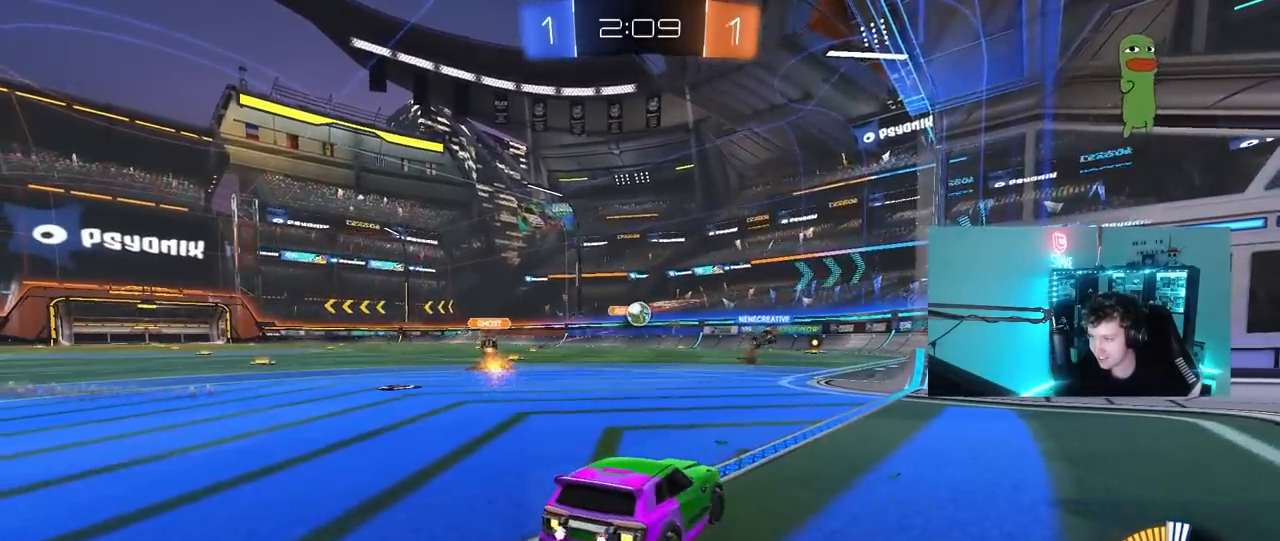
{"keys": ["a", "shift", "w"], "mouse": [], "mouse_move": "still", "events": [[300, "a", "down"], [383, "shift", "down"]]}
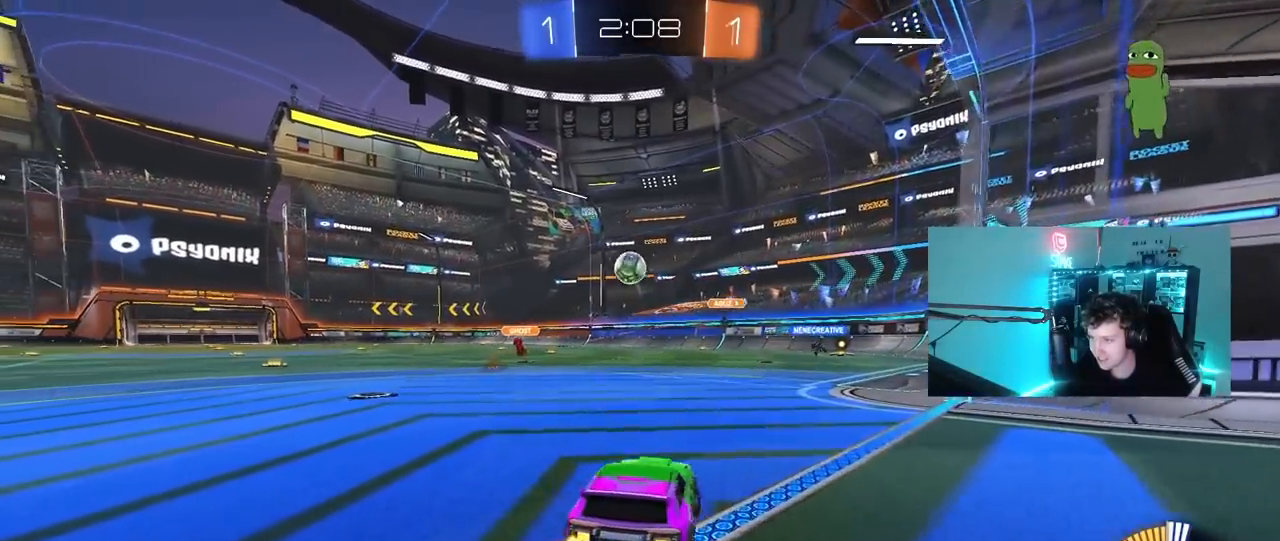
{"keys": ["a", "space", "w"], "mouse": [], "mouse_move": "still", "events": [[117, "shift", "up"], [317, "shift", "down"], [350, "shift", "up"], [500, "space", "down"]]}
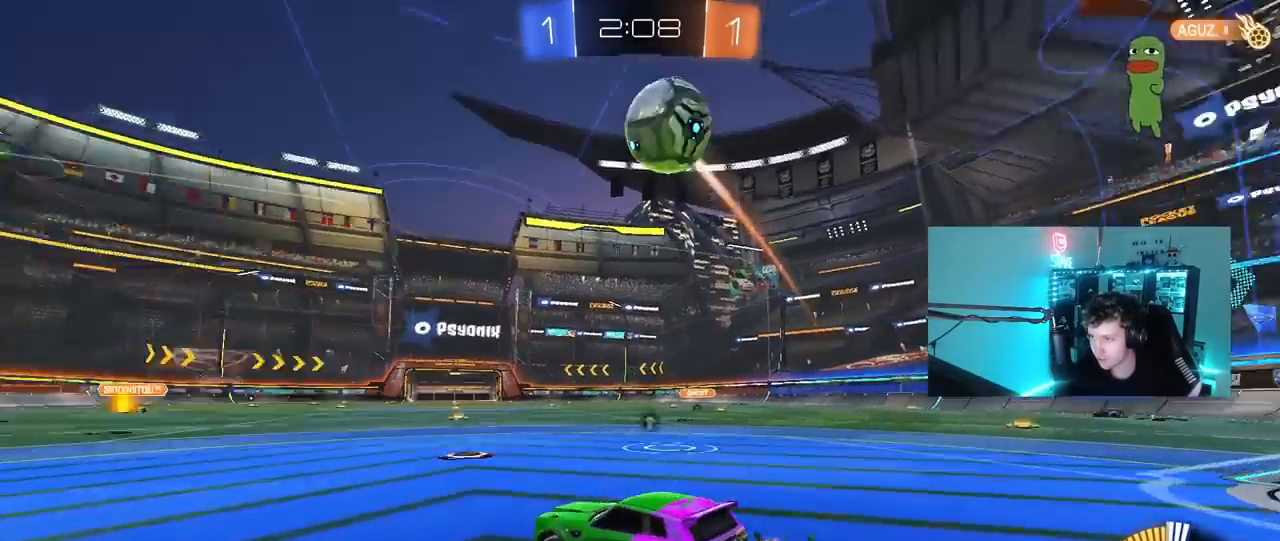
{"keys": ["space", "w"], "mouse": [], "mouse_move": "still", "events": [[183, "space", "up"], [333, "space", "down"], [417, "a", "up"]]}
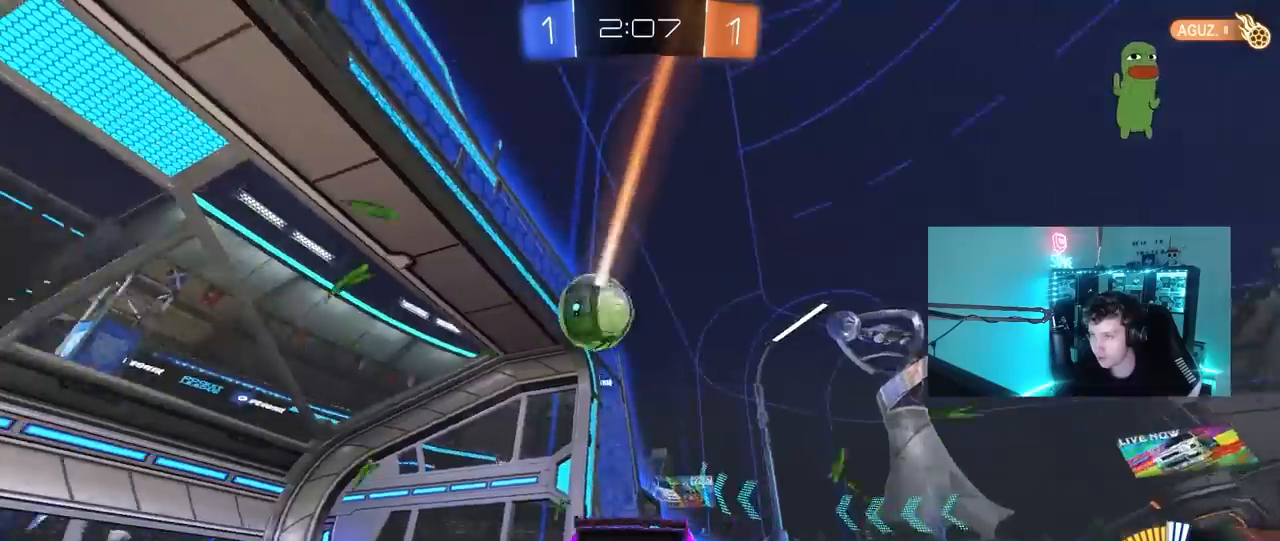
{"keys": ["w"], "mouse": ["left"], "mouse_move": "still", "events": [[17, "space", "up"], [150, "d", "down"], [150, "w", "up"], [300, "w", "down"], [333, "a", "down"], [333, "d", "up"], [333, "mouse_left", "down"], [483, "a", "up"]]}
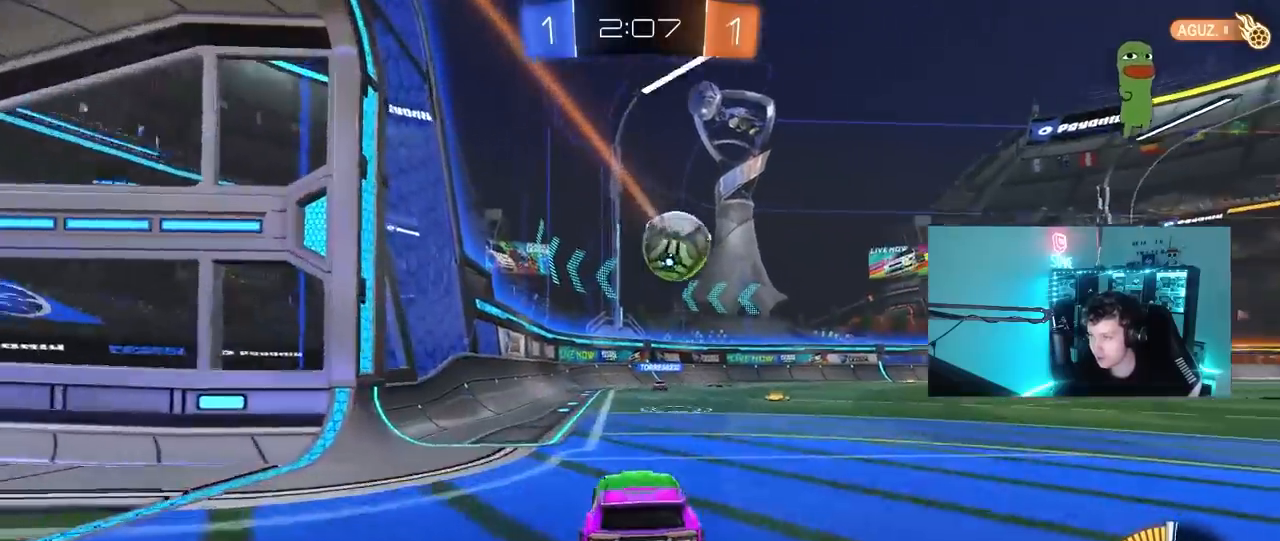
{"keys": ["d", "w"], "mouse": [], "mouse_move": "still", "events": [[117, "d", "down"], [117, "mouse_left", "up"], [267, "d", "up"], [500, "d", "down"]]}
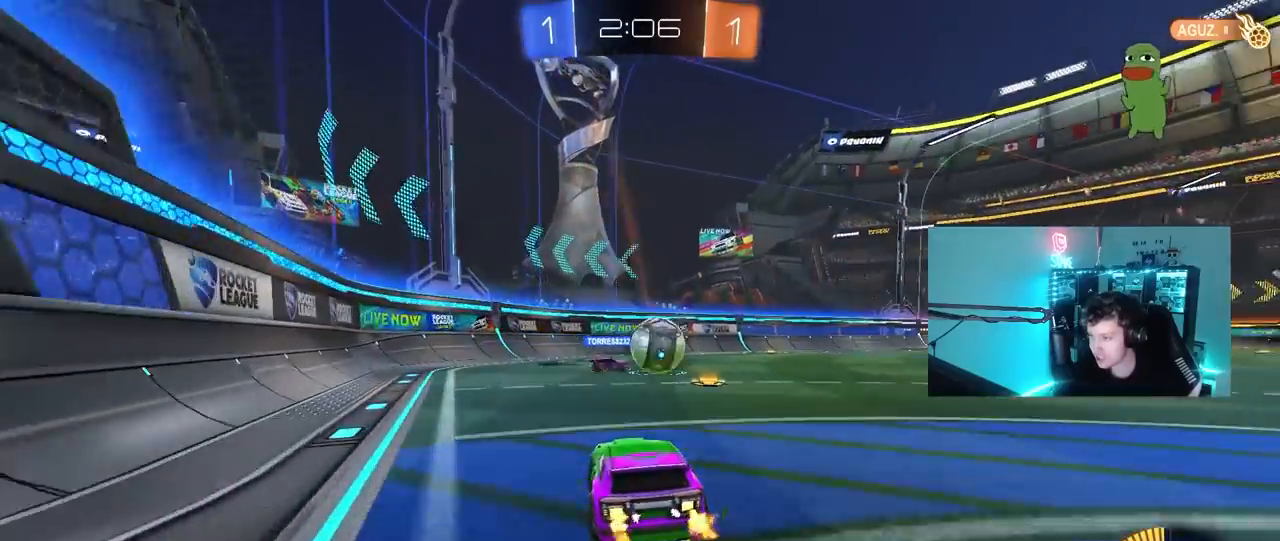
{"keys": ["a", "w"], "mouse": [], "mouse_move": "still", "events": [[183, "d", "up"], [367, "a", "down"]]}
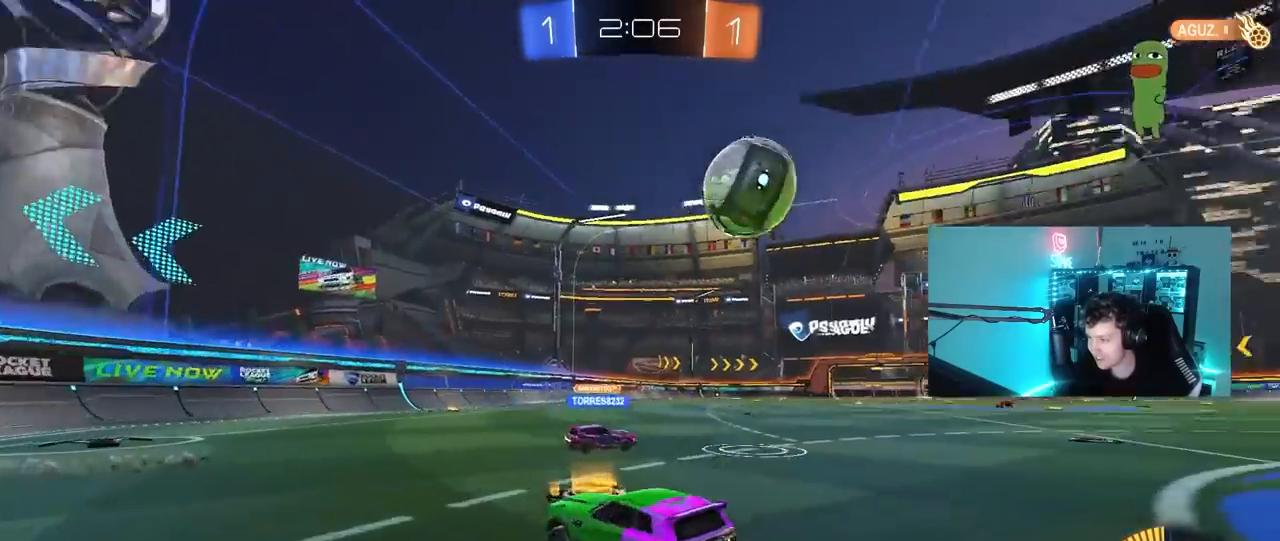
{"keys": ["d", "w"], "mouse": [], "mouse_move": "still", "events": [[50, "a", "up"], [50, "d", "down"], [250, "shift", "down"], [333, "shift", "up"]]}
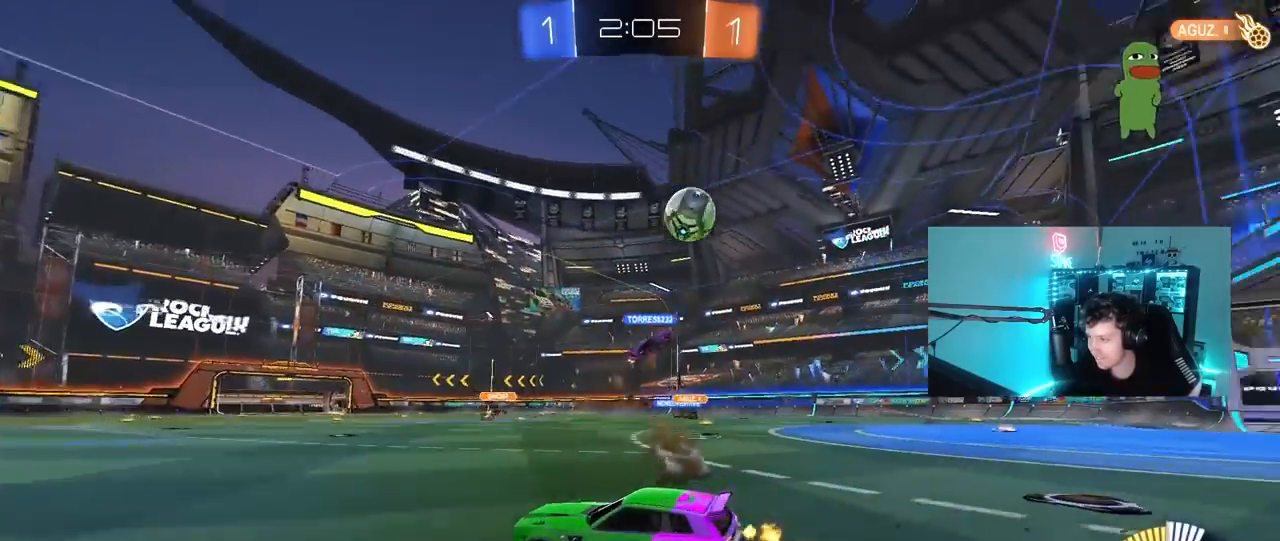
{"keys": ["w"], "mouse": [], "mouse_move": "still", "events": [[217, "d", "up"]]}
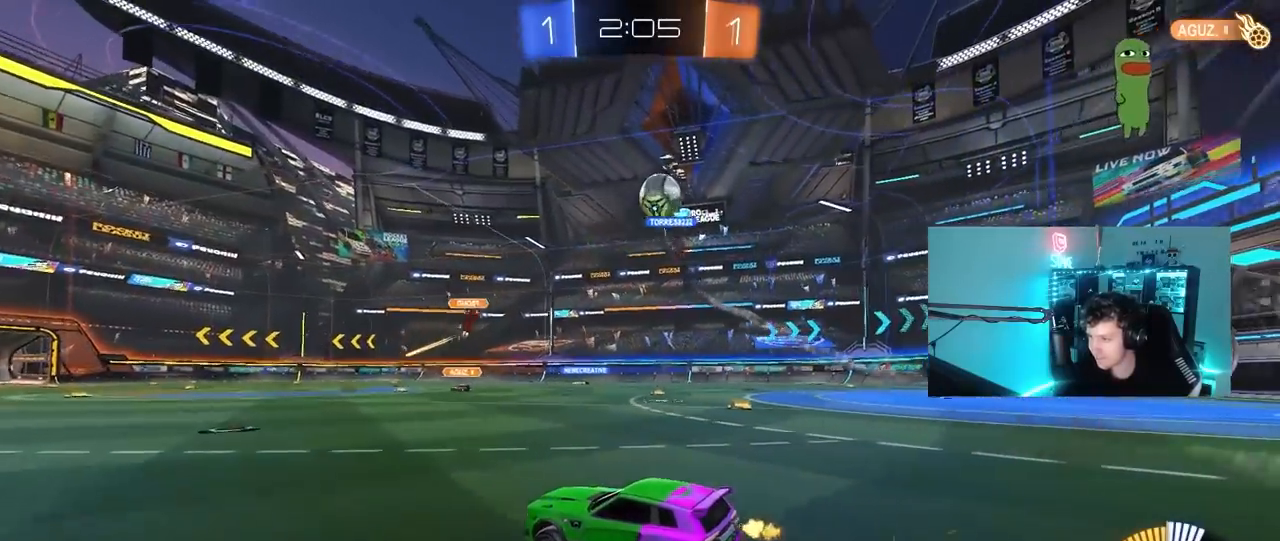
{"keys": ["a", "w"], "mouse": [], "mouse_move": "still", "events": [[133, "d", "down"], [417, "a", "down"], [417, "d", "up"]]}
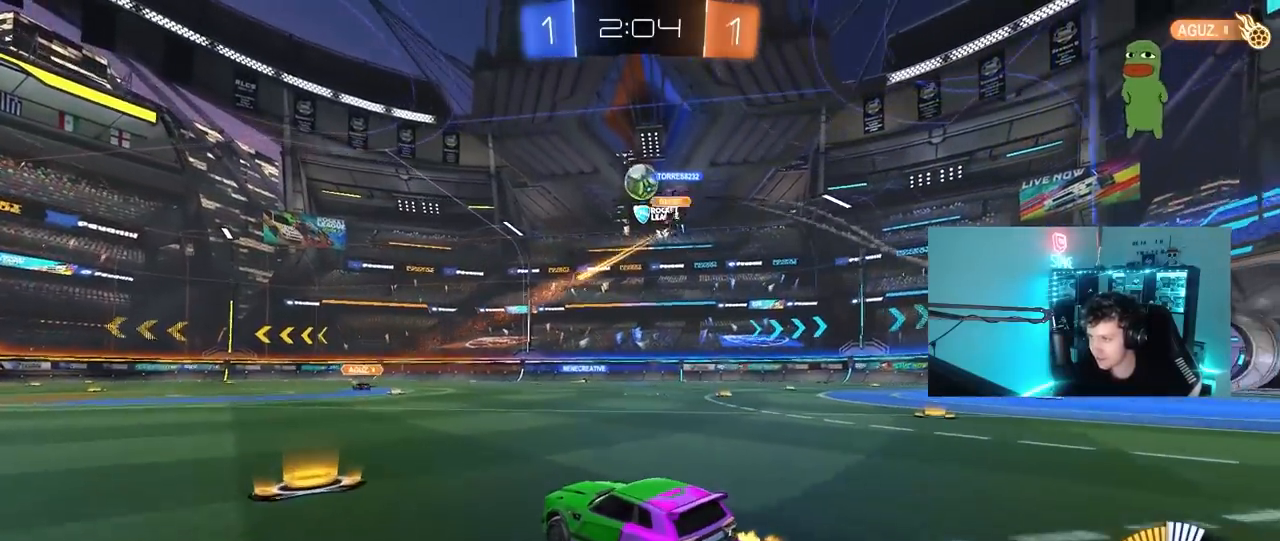
{"keys": ["w"], "mouse": [], "mouse_move": "still", "events": [[100, "a", "up"]]}
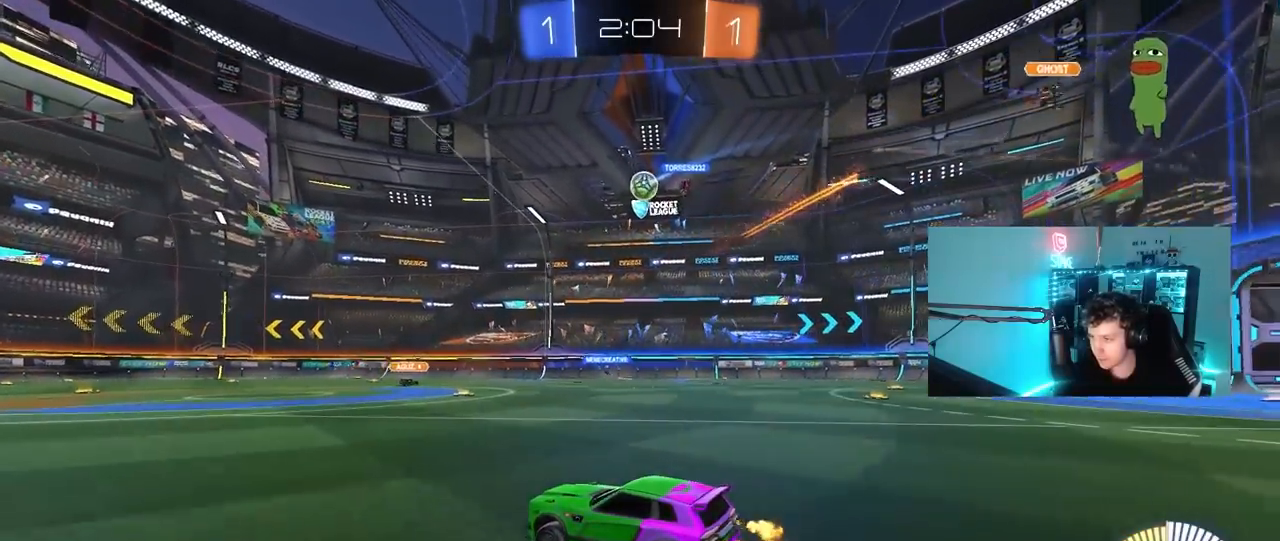
{"keys": ["w"], "mouse": [], "mouse_move": "still", "events": [[33, "mouse_left", "down"], [217, "mouse_left", "up"]]}
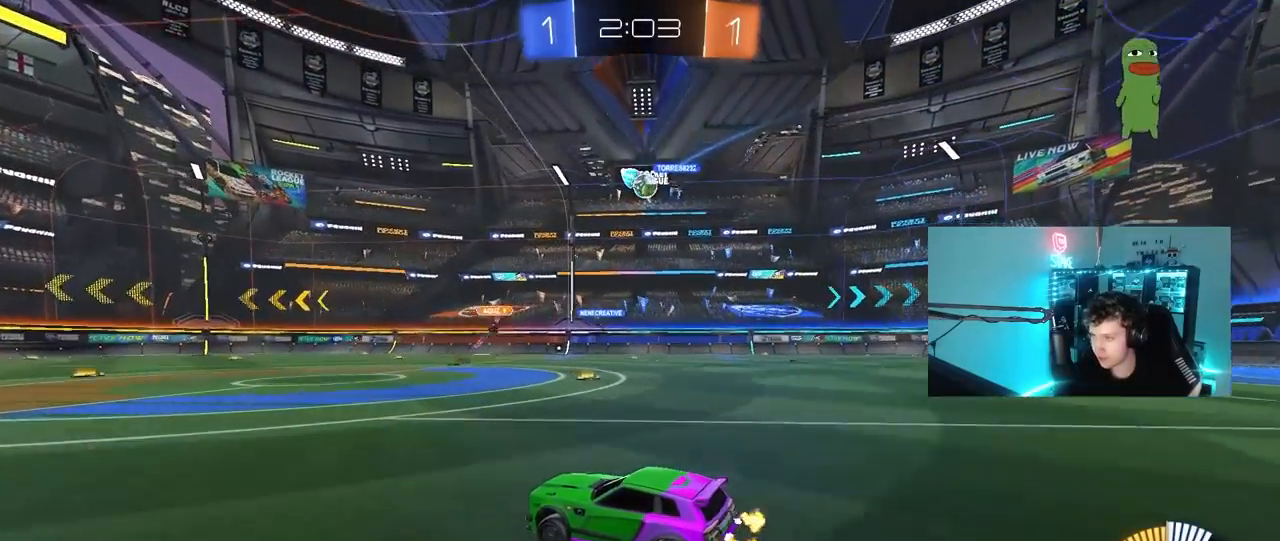
{"keys": ["d", "w"], "mouse": [], "mouse_move": "still", "events": [[50, "d", "down"], [183, "shift", "down"], [233, "shift", "up"]]}
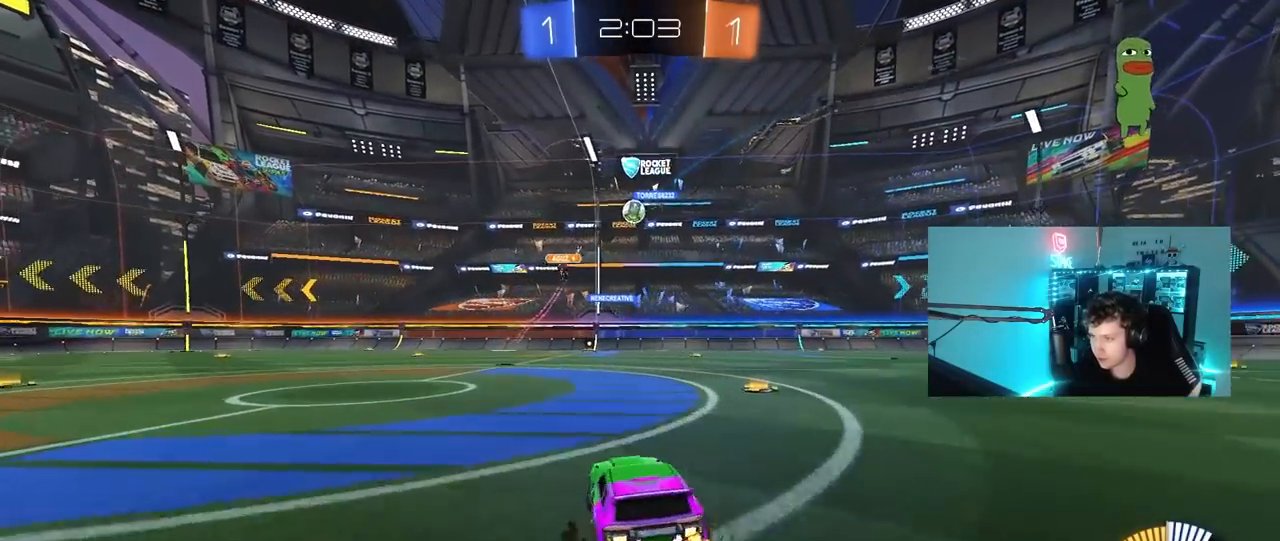
{"keys": ["a", "w"], "mouse": [], "mouse_move": "still", "events": [[250, "d", "up"], [433, "a", "down"]]}
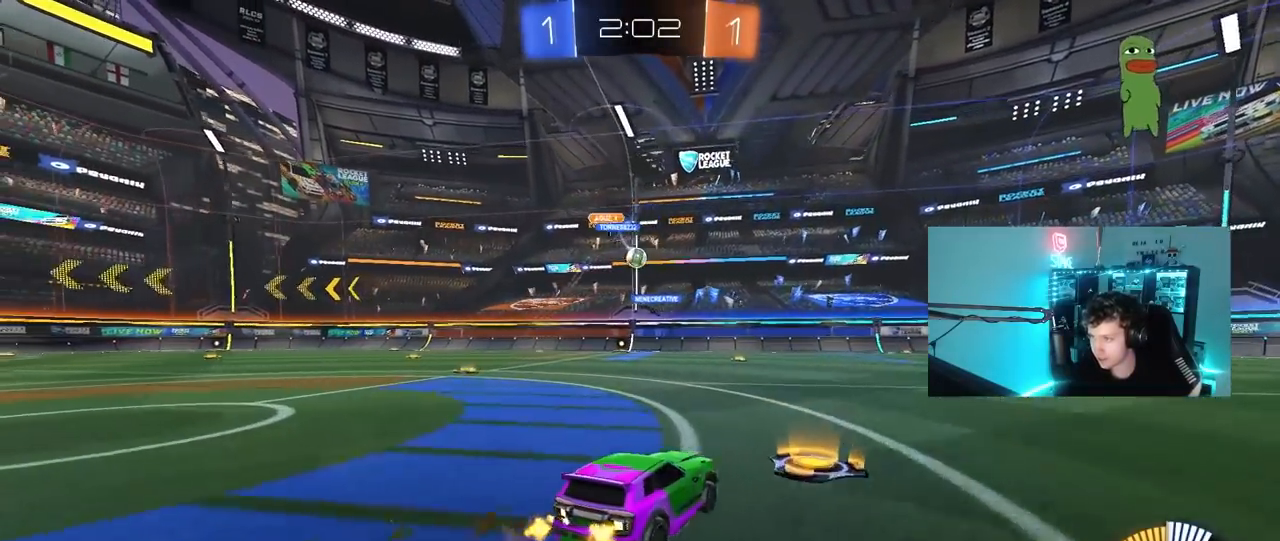
{"keys": ["a", "w"], "mouse": [], "mouse_move": "still", "events": [[33, "shift", "down"], [83, "shift", "up"], [167, "a", "up"], [167, "d", "down"], [350, "d", "up"], [400, "a", "down"]]}
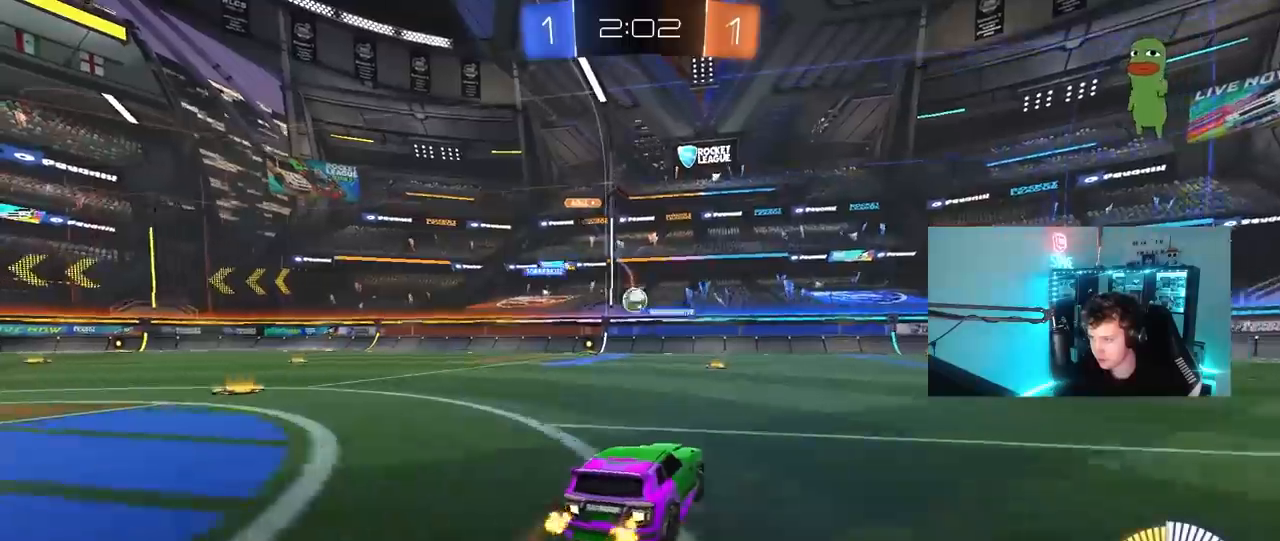
{"keys": ["d", "s", "shift"], "mouse": ["left", "right"], "mouse_move": "still", "events": [[100, "a", "up"], [233, "mouse_right", "down"], [233, "w", "up"], [333, "a", "down"], [333, "s", "down"], [417, "a", "up"], [417, "d", "down"], [467, "mouse_left", "down"], [467, "shift", "down"]]}
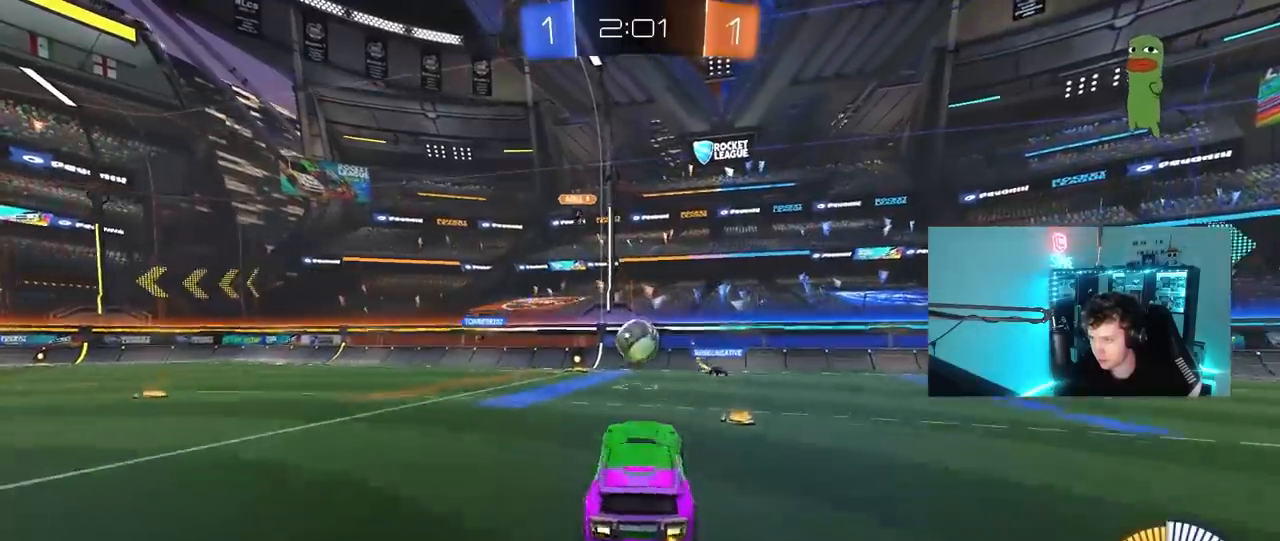
{"keys": ["a", "shift", "w"], "mouse": ["left", "right"], "mouse_move": "left", "events": [[17, "s", "up"], [50, "mouse_right", "up"], [150, "d", "up"], [150, "shift", "up"], [200, "w", "down"], [250, "mouse_left", "up"], [333, "a", "down"], [333, "shift", "down"], [433, "mouse_left", "down"], [483, "mouse_right", "down"]]}
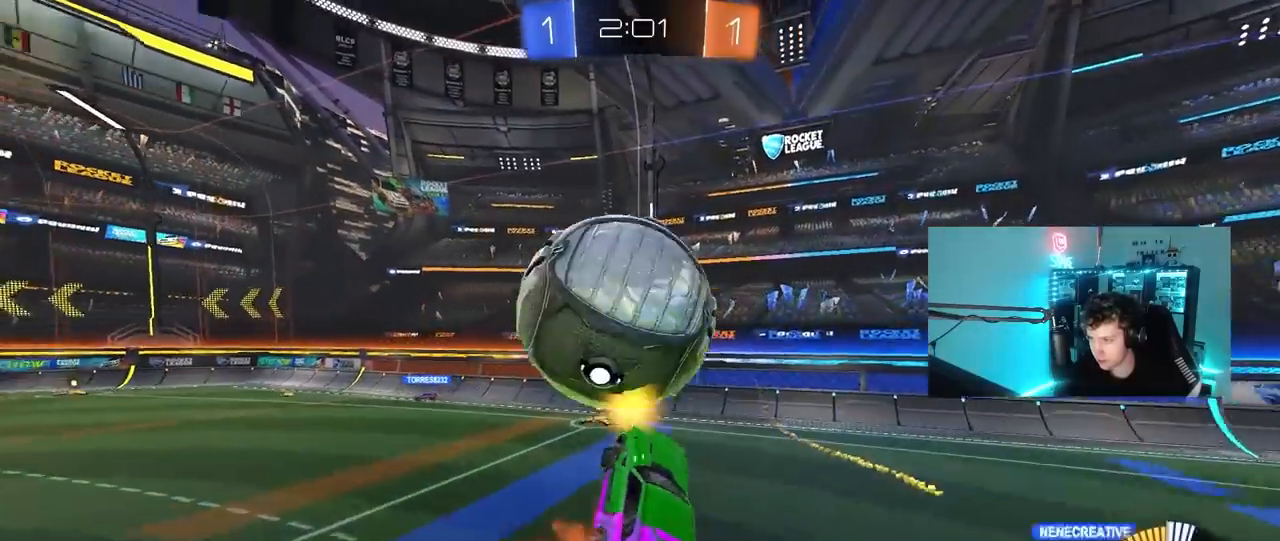
{"keys": ["a", "shift"], "mouse": [], "mouse_move": "still", "events": [[83, "s", "down"], [117, "w", "up"], [167, "mouse_left", "up"], [167, "mouse_right", "up"], [267, "shift", "up"], [300, "a", "up"], [350, "d", "down"], [450, "a", "down"], [450, "d", "up"], [450, "s", "up"], [450, "shift", "down"]]}
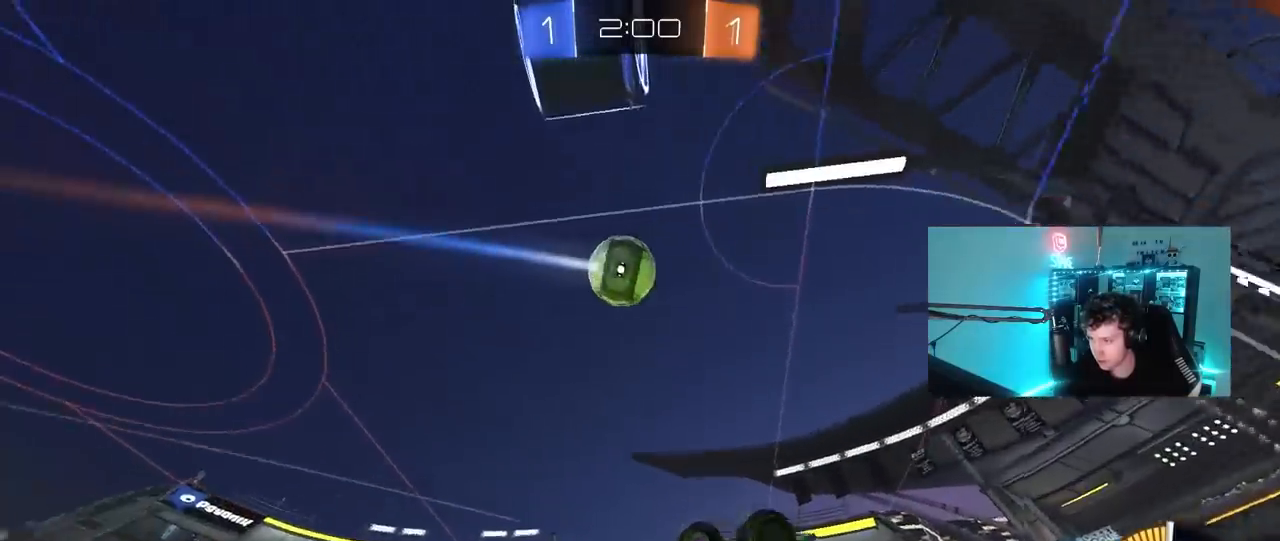
{"keys": ["a", "w"], "mouse": ["left"], "mouse_move": "still", "events": [[183, "w", "down"], [367, "shift", "up"], [417, "mouse_left", "down"]]}
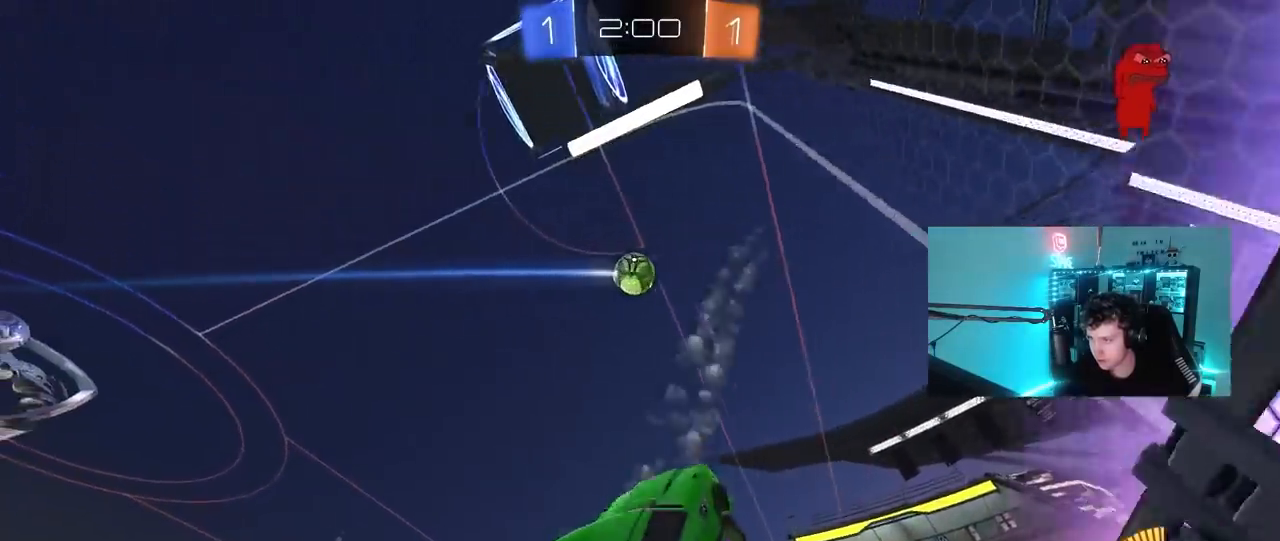
{"keys": ["w"], "mouse": ["left"], "mouse_move": "still", "events": [[350, "a", "up"]]}
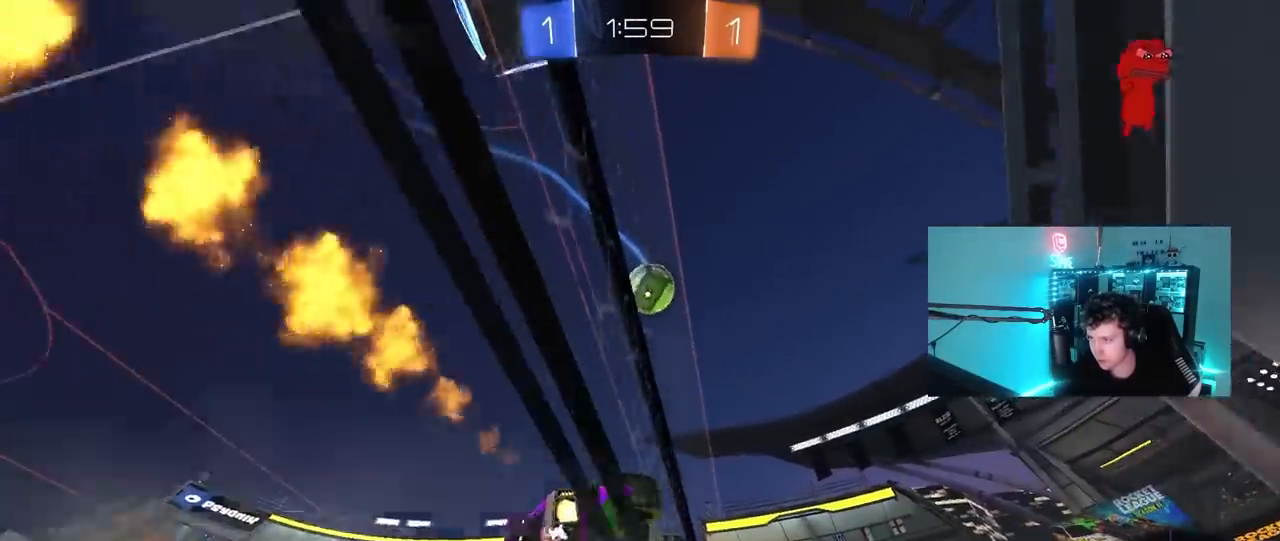
{"keys": ["d", "s"], "mouse": ["left"], "mouse_move": "still", "events": [[33, "d", "down"], [117, "d", "up"], [267, "a", "down"], [400, "a", "up"], [400, "d", "down"], [400, "w", "up"], [500, "s", "down"]]}
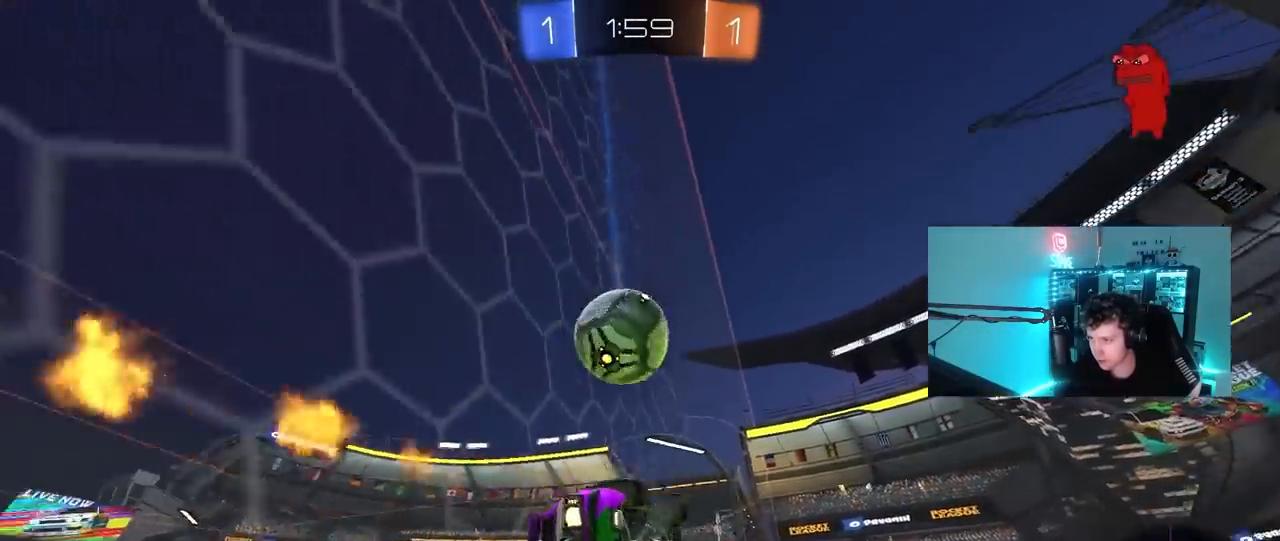
{"keys": ["a", "shift"], "mouse": [], "mouse_move": "up-left", "events": [[50, "mouse_right", "down"], [83, "a", "down"], [83, "d", "up"], [83, "s", "up"], [83, "shift", "down"], [133, "mouse_right", "up"], [183, "w", "down"], [233, "mouse_right", "down"], [233, "s", "down"], [283, "w", "up"], [367, "mouse_right", "up"], [417, "mouse_left", "up"], [467, "s", "up"]]}
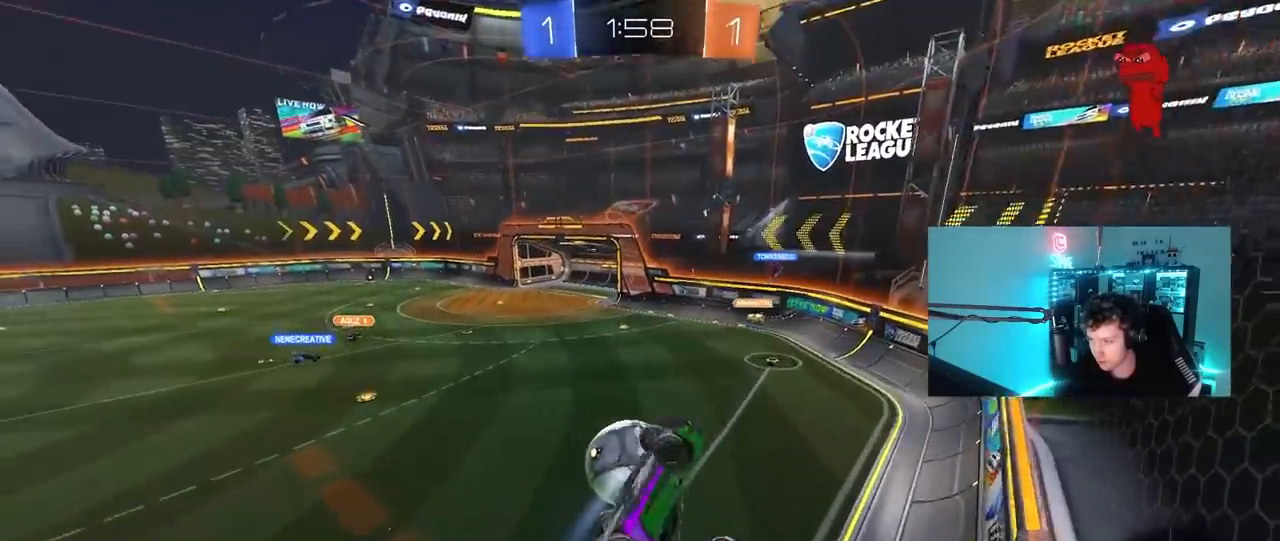
{"keys": ["a", "s", "shift"], "mouse": [], "mouse_move": "still", "events": [[67, "shift", "up"], [300, "shift", "down"], [333, "s", "down"]]}
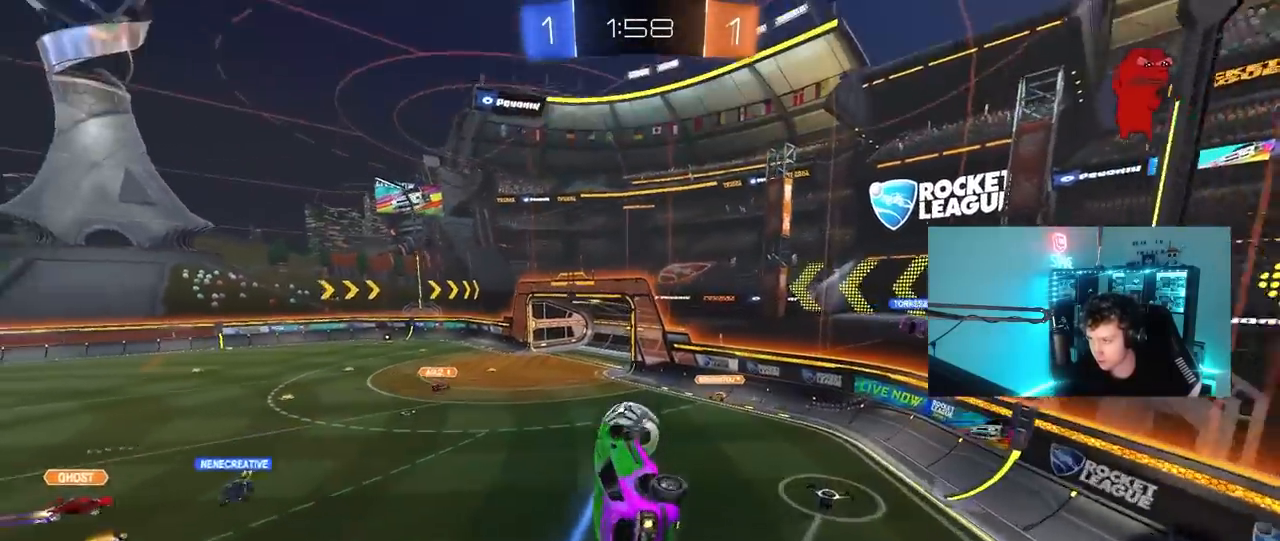
{"keys": ["a", "shift"], "mouse": [], "mouse_move": "still", "events": [[67, "mouse_left", "down"], [67, "s", "up"], [500, "mouse_left", "up"]]}
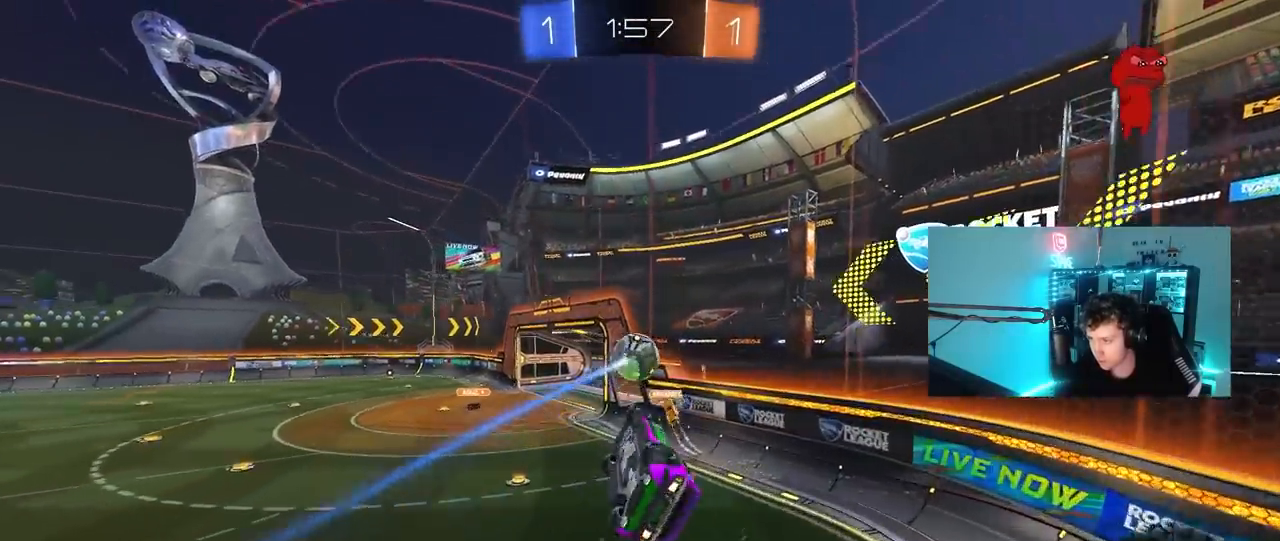
{"keys": [], "mouse": [], "mouse_move": "still", "events": [[183, "shift", "up"], [367, "shift", "down"], [417, "a", "up"], [467, "shift", "up"]]}
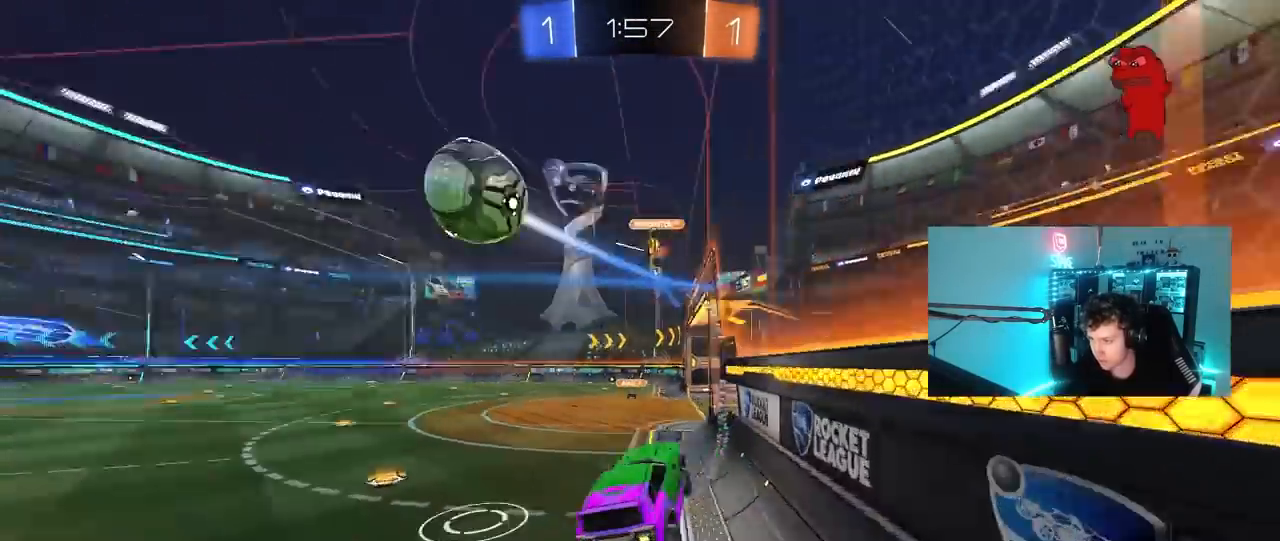
{"keys": ["d", "s", "shift", "space"], "mouse": ["left", "right"], "mouse_move": "still", "events": [[17, "w", "down"], [100, "a", "down"], [100, "mouse_left", "down"], [300, "a", "up"], [333, "w", "up"], [383, "mouse_right", "down"], [433, "d", "down"], [433, "s", "down"], [483, "shift", "down"], [483, "space", "down"]]}